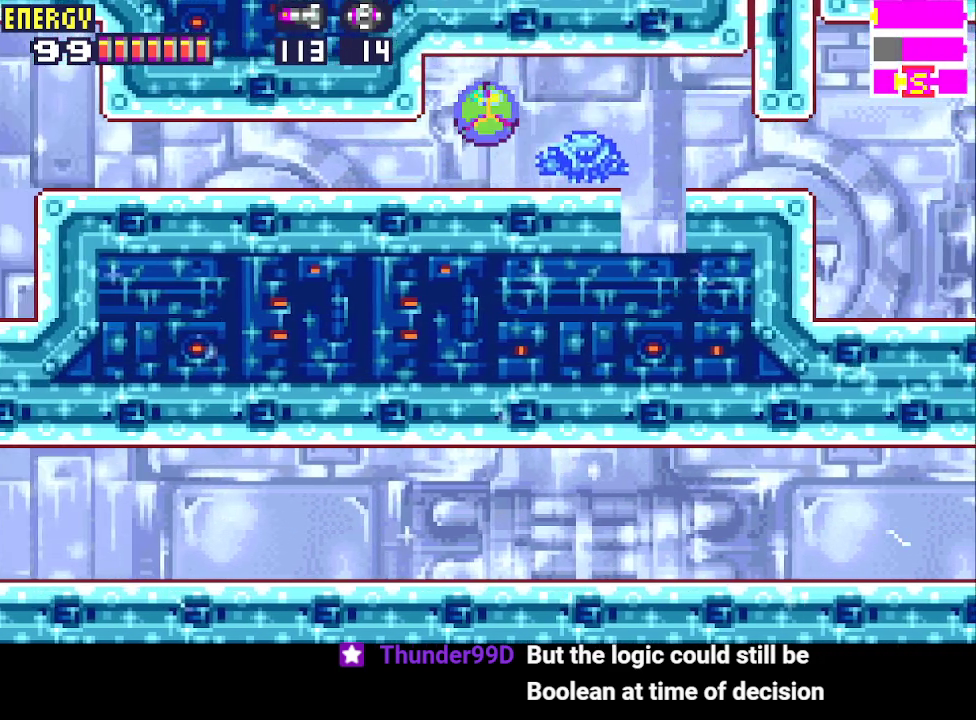
Gameplay with a controller (PlayStation layout); each line is a JSON object with the inputs held at the frame after it. "events" lists button and stick changes between this image and that frame as [ms after this image, input, new state], when the widget could be followed in between. Not read: L3 R3 left_stick right_stick.
{"buttons": ["DPAD_LEFT"], "events": []}
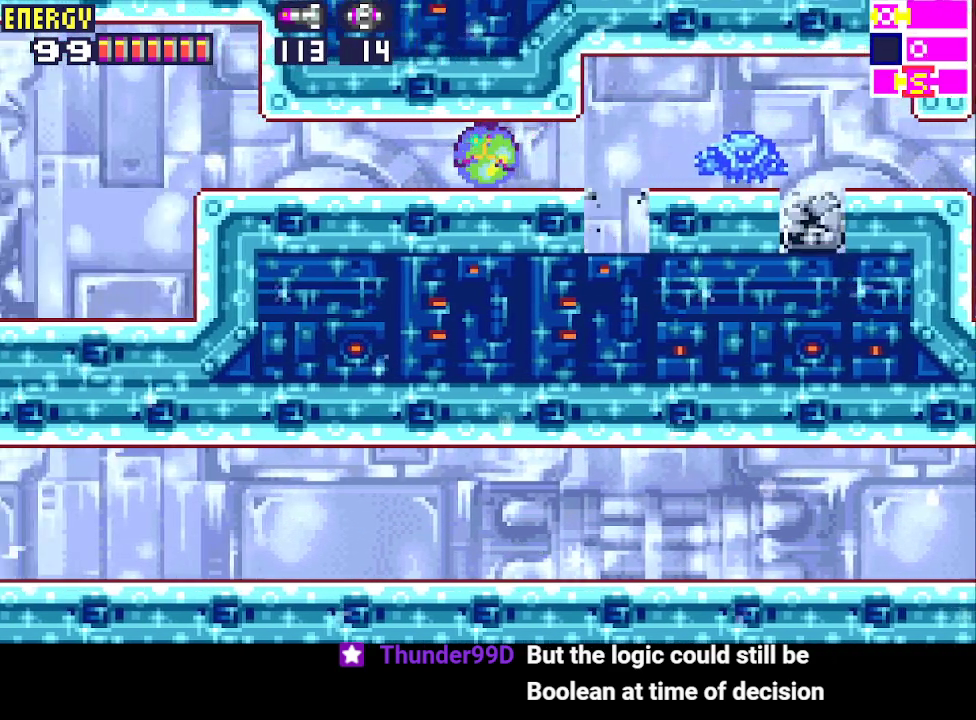
{"buttons": ["CIRCLE", "DPAD_LEFT"], "events": [[400, "CIRCLE", "down"]]}
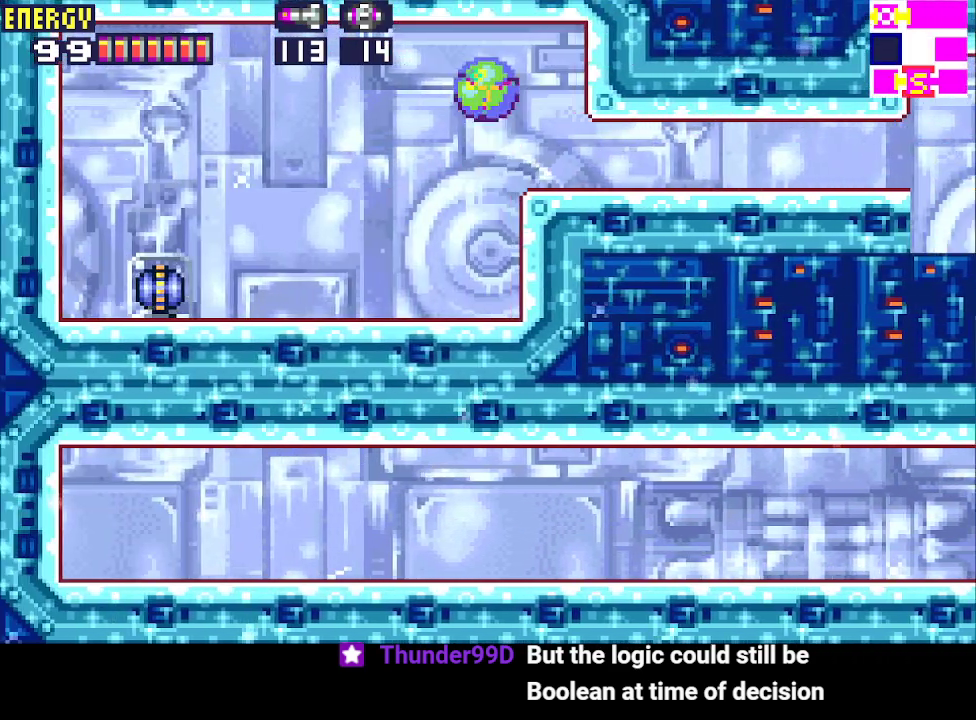
{"buttons": ["DPAD_UP", "DPAD_LEFT"], "events": [[67, "CIRCLE", "up"], [367, "DPAD_UP", "down"]]}
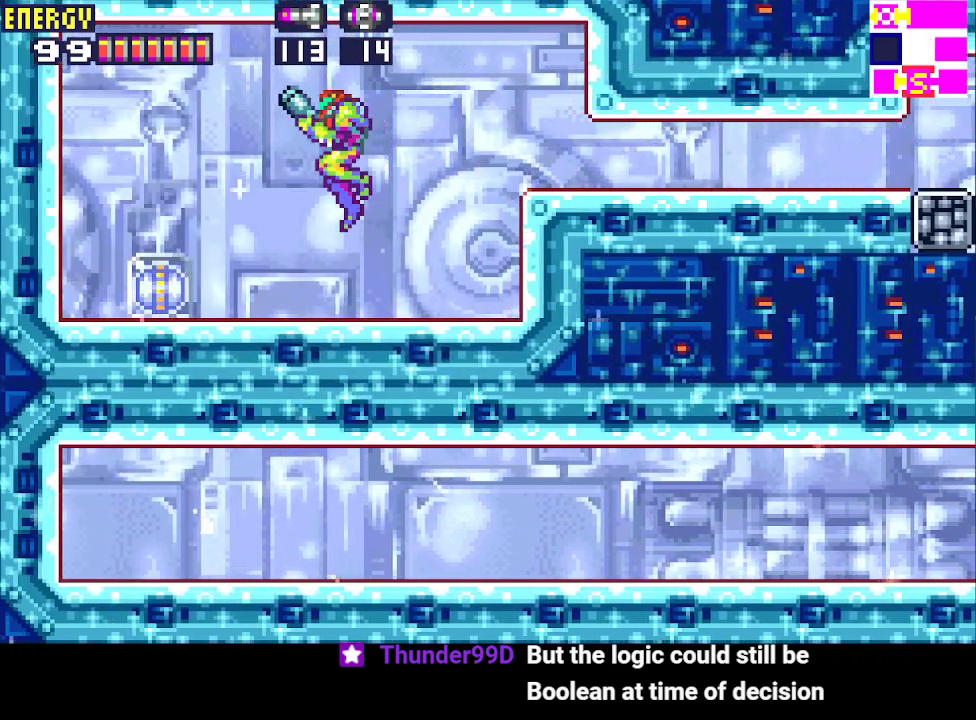
{"buttons": ["DPAD_LEFT"], "events": [[33, "DPAD_UP", "up"]]}
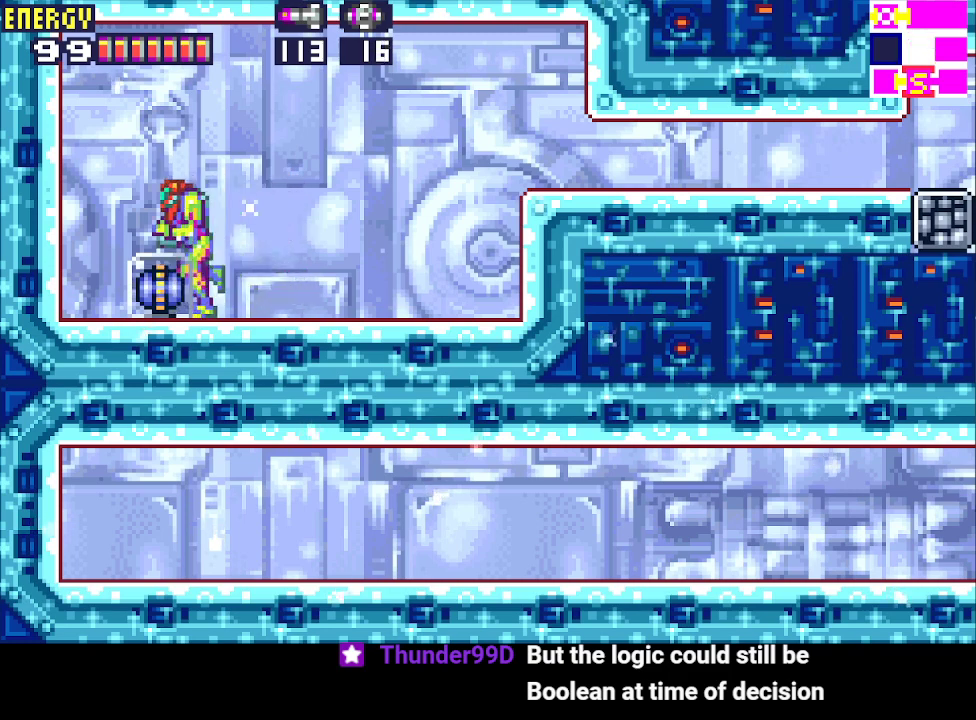
{"buttons": ["CROSS", "CIRCLE", "DPAD_RIGHT"], "events": [[167, "DPAD_LEFT", "up"], [367, "DPAD_RIGHT", "down"], [500, "CIRCLE", "down"], [500, "CROSS", "down"]]}
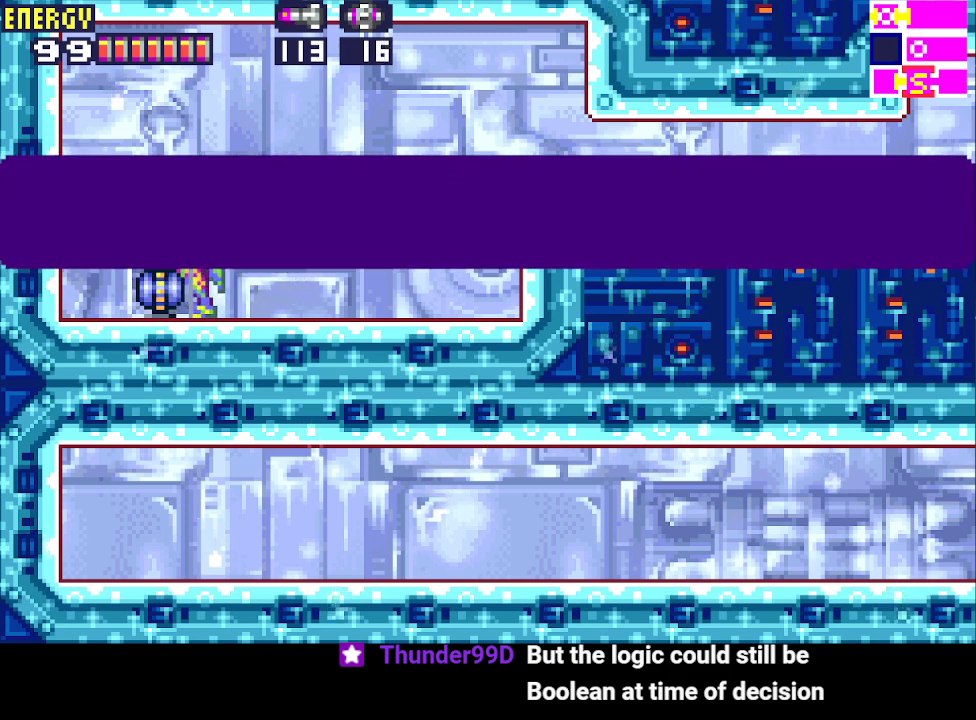
{"buttons": ["CROSS", "CIRCLE", "DPAD_RIGHT"], "events": [[133, "CIRCLE", "up"], [133, "CROSS", "up"], [200, "CIRCLE", "down"], [200, "CROSS", "down"], [267, "CIRCLE", "up"], [267, "CROSS", "up"], [333, "CIRCLE", "down"], [333, "CROSS", "down"], [400, "CIRCLE", "up"], [400, "CROSS", "up"], [467, "CIRCLE", "down"], [500, "CROSS", "down"]]}
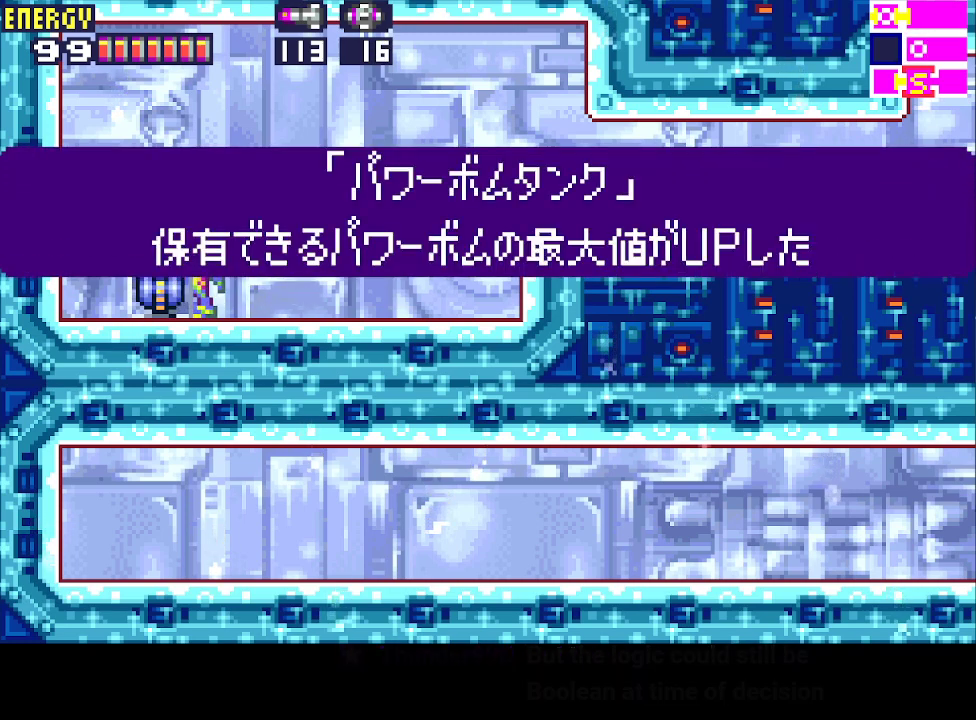
{"buttons": ["DPAD_RIGHT"], "events": [[33, "CROSS", "up"], [67, "CIRCLE", "up"], [133, "CIRCLE", "down"], [133, "CROSS", "down"], [167, "CROSS", "up"], [200, "CIRCLE", "up"], [267, "CIRCLE", "down"], [267, "CROSS", "down"], [333, "CIRCLE", "up"], [333, "CROSS", "up"], [400, "CIRCLE", "down"], [433, "CROSS", "down"], [467, "CROSS", "up"], [500, "CIRCLE", "up"]]}
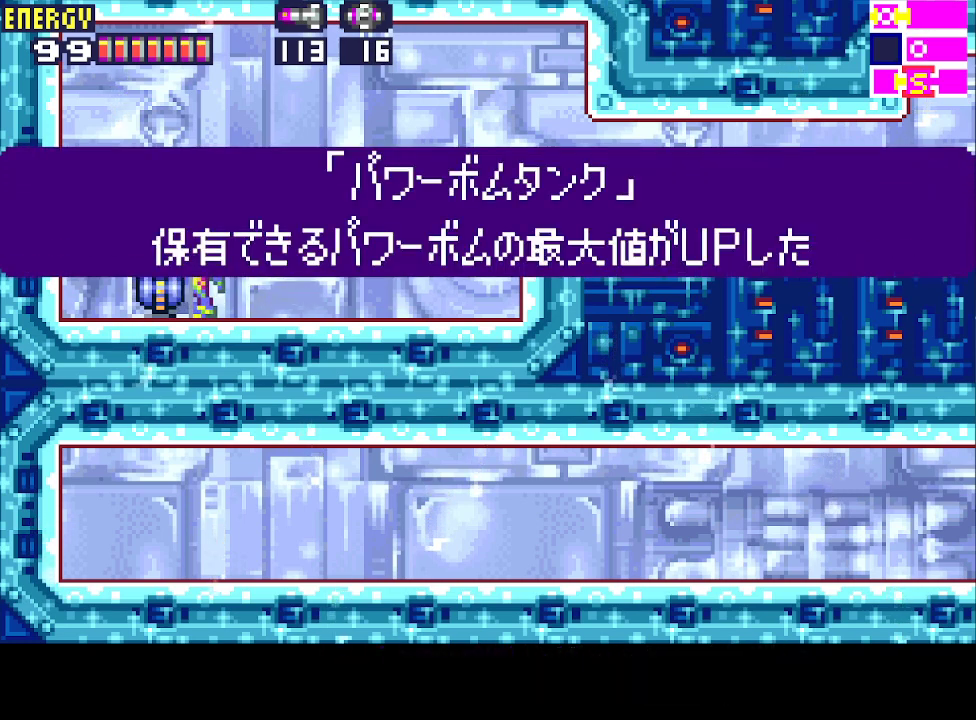
{"buttons": ["CROSS", "DPAD_RIGHT"], "events": [[67, "CROSS", "down"], [133, "CROSS", "up"], [200, "CROSS", "down"], [267, "CROSS", "up"], [333, "CROSS", "down"], [400, "CROSS", "up"], [467, "CROSS", "down"]]}
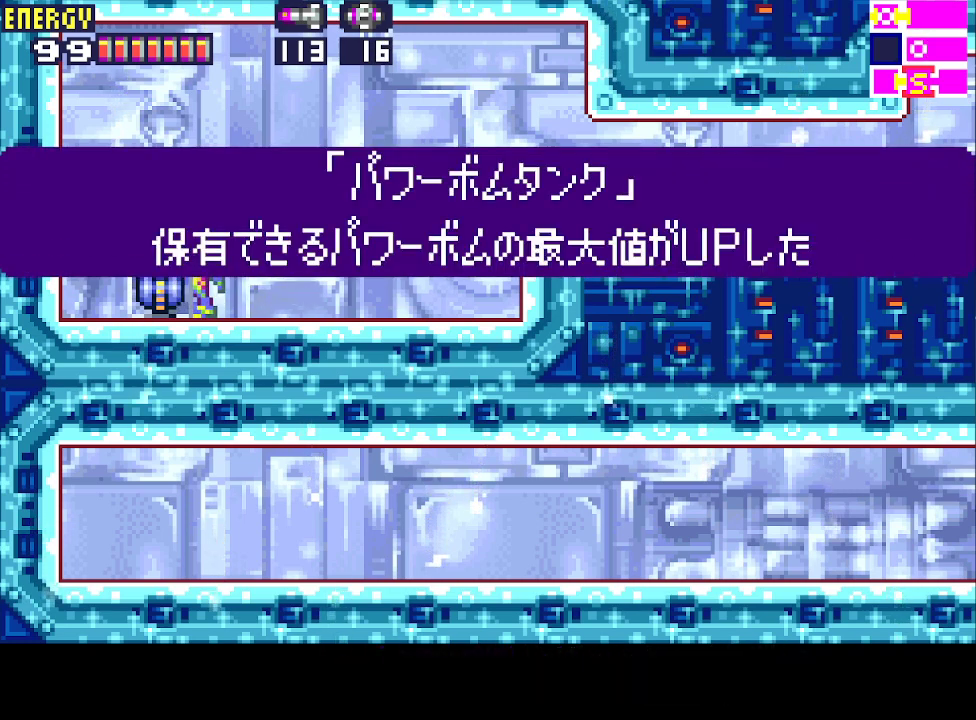
{"buttons": ["DPAD_RIGHT"], "events": [[67, "CROSS", "up"]]}
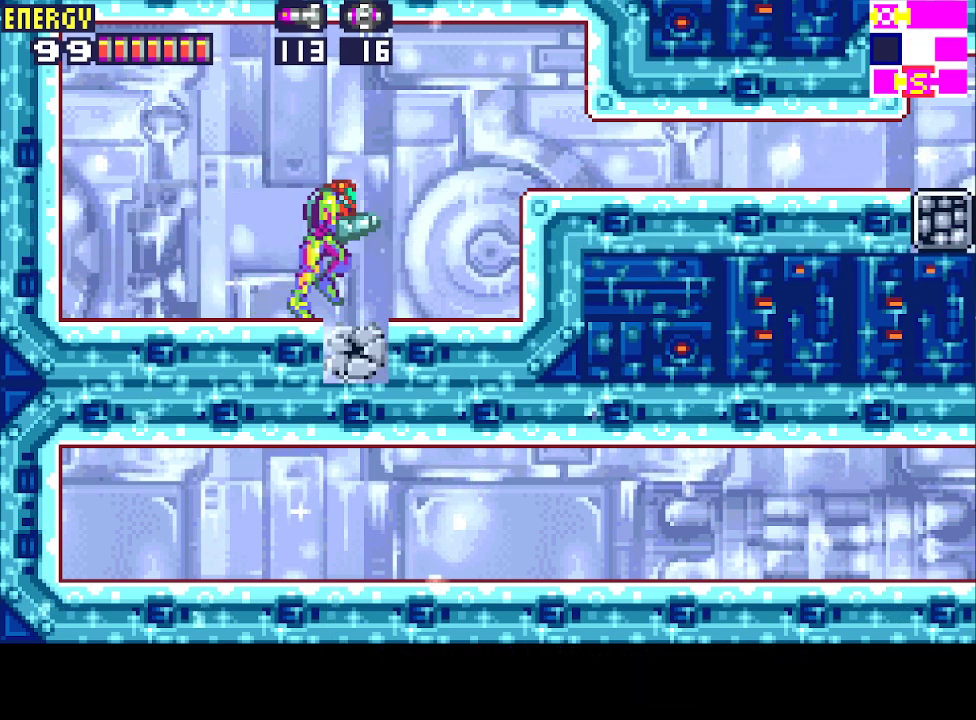
{"buttons": [], "events": [[133, "DPAD_RIGHT", "up"]]}
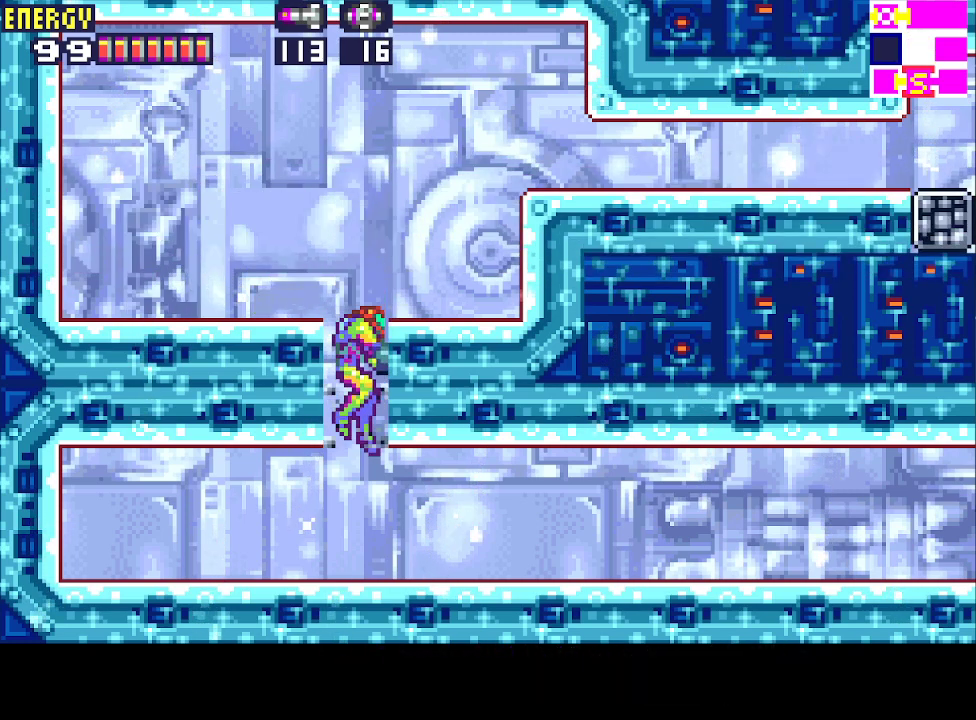
{"buttons": ["DPAD_RIGHT"], "events": [[33, "DPAD_RIGHT", "down"]]}
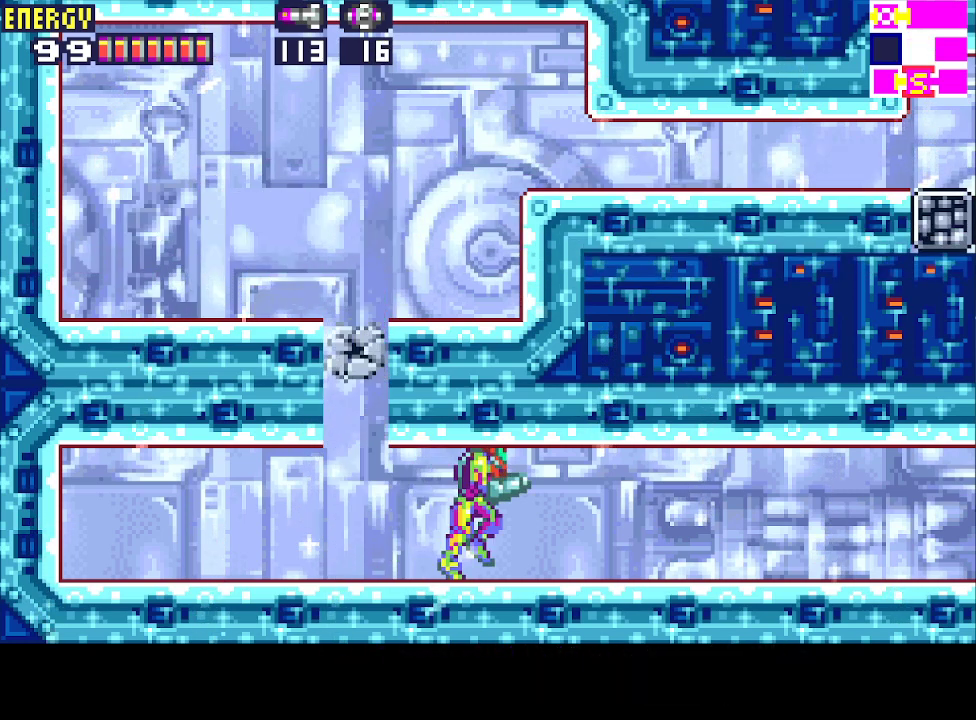
{"buttons": ["DPAD_RIGHT"], "events": []}
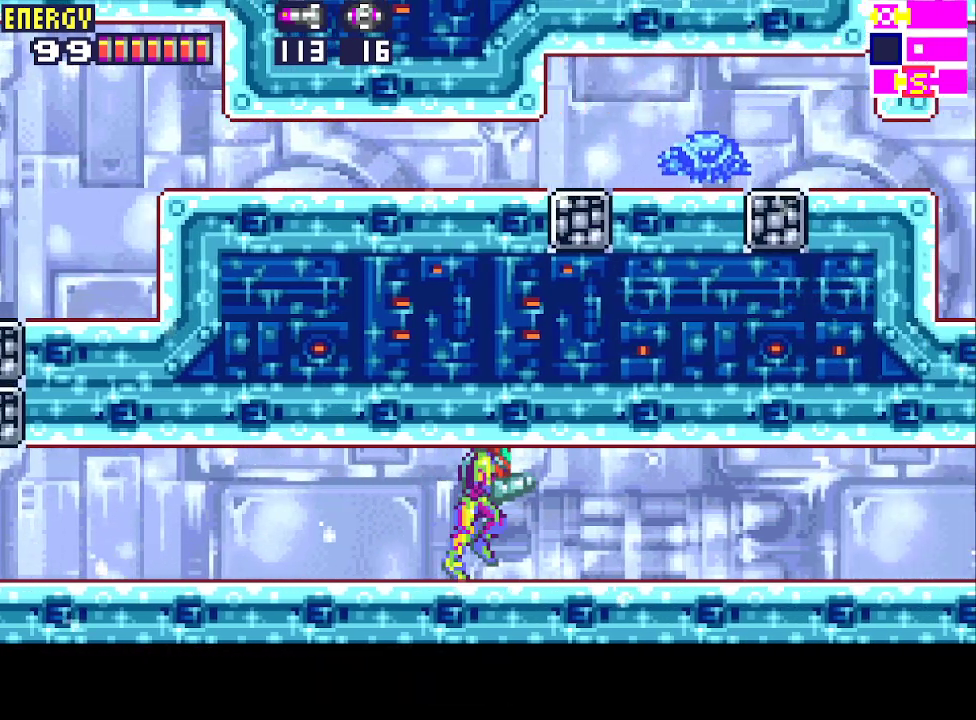
{"buttons": ["DPAD_RIGHT"], "events": []}
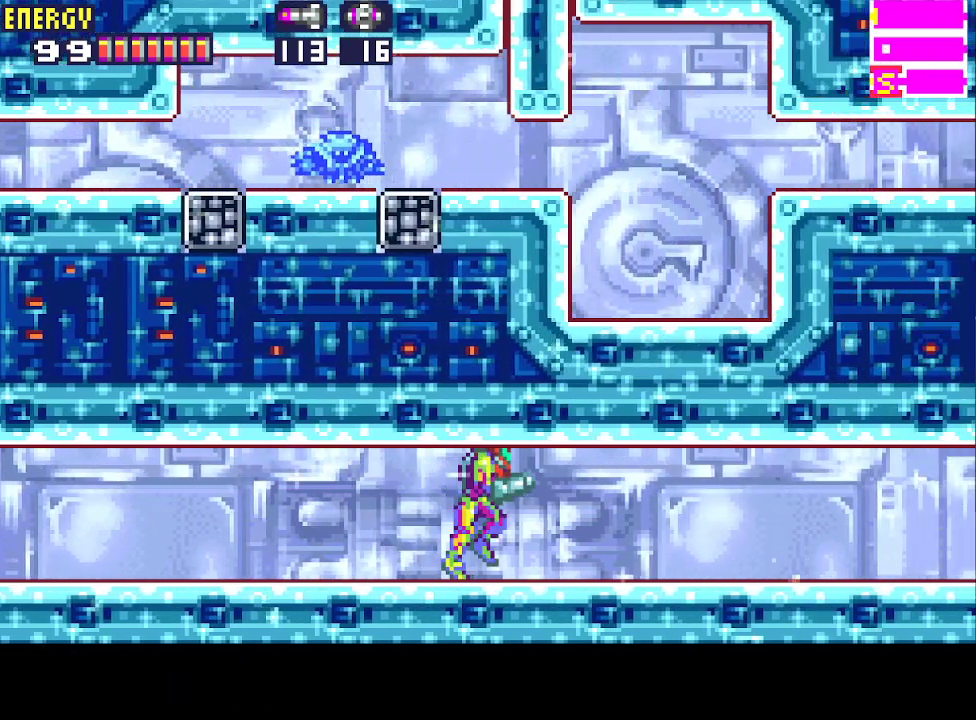
{"buttons": ["DPAD_RIGHT"], "events": []}
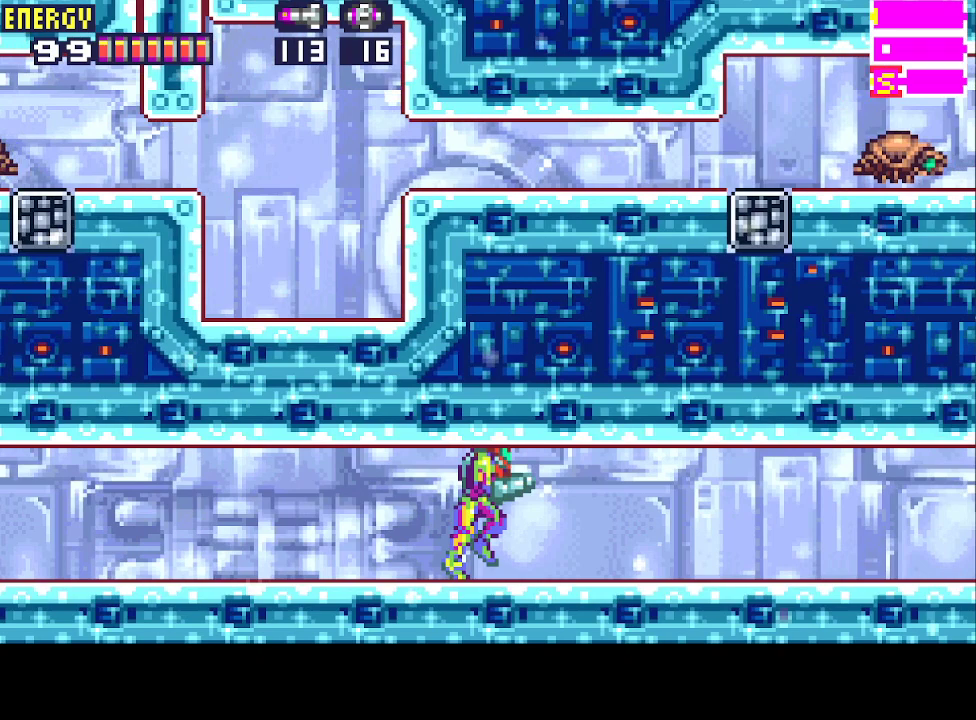
{"buttons": ["DPAD_RIGHT"], "events": []}
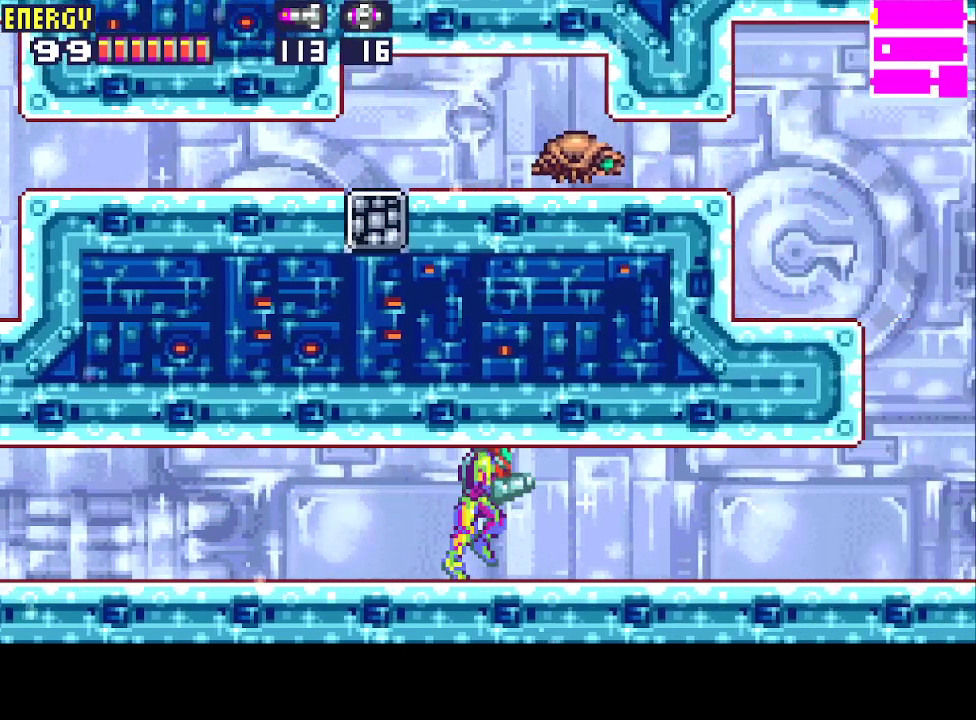
{"buttons": ["CIRCLE", "DPAD_RIGHT"], "events": [[33, "CROSS", "down"], [67, "CROSS", "up"], [133, "CROSS", "down"], [200, "CROSS", "up"], [267, "CROSS", "down"], [333, "CROSS", "up"], [367, "CROSS", "down"], [433, "CROSS", "up"], [500, "CIRCLE", "down"]]}
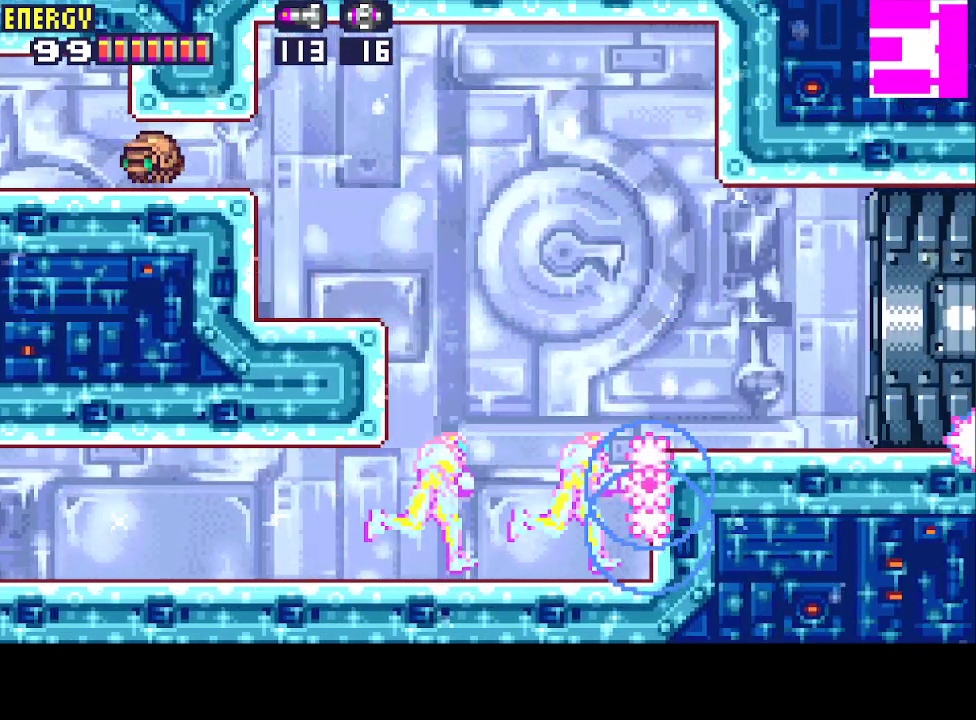
{"buttons": ["DPAD_DOWN", "DPAD_RIGHT"], "events": [[67, "DPAD_RIGHT", "up"], [233, "CIRCLE", "up"], [233, "DPAD_DOWN", "down"], [300, "DPAD_DOWN", "up"], [333, "DPAD_DOWN", "down"], [500, "DPAD_RIGHT", "down"]]}
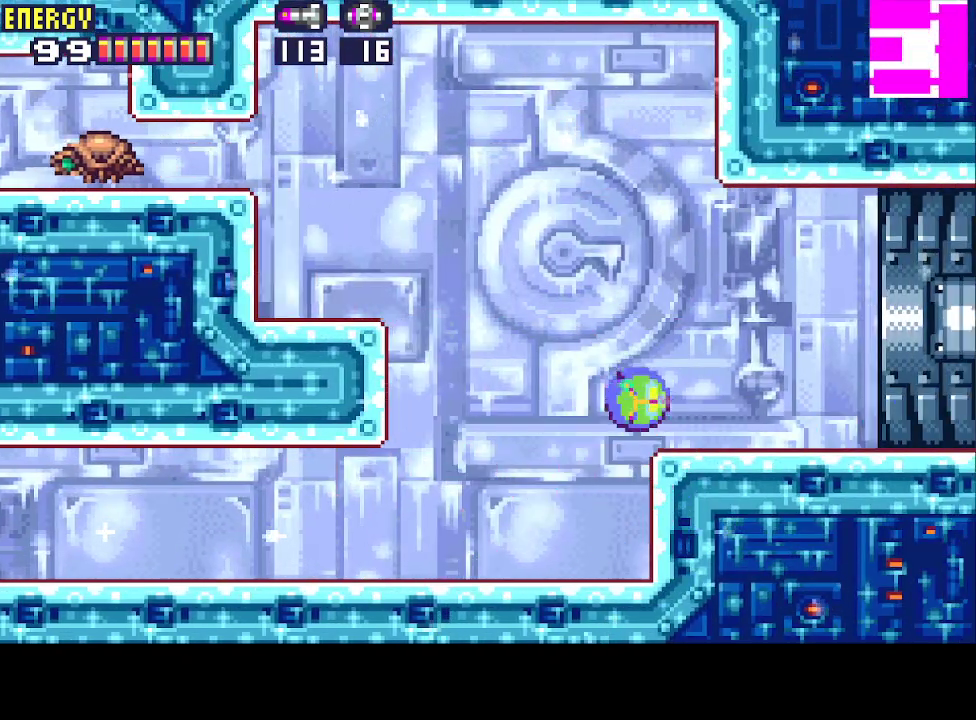
{"buttons": ["R1", "DPAD_RIGHT"], "events": [[33, "DPAD_DOWN", "up"], [133, "R1", "down"]]}
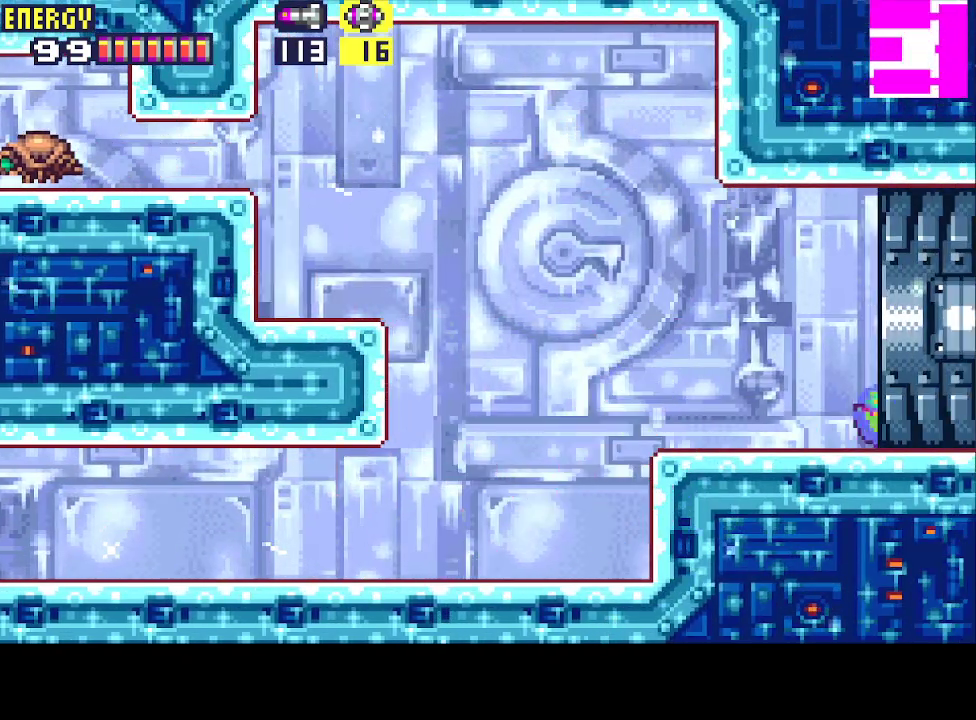
{"buttons": ["CROSS", "R1"], "events": [[233, "DPAD_RIGHT", "up"], [333, "CROSS", "down"], [433, "CROSS", "up"], [500, "CROSS", "down"]]}
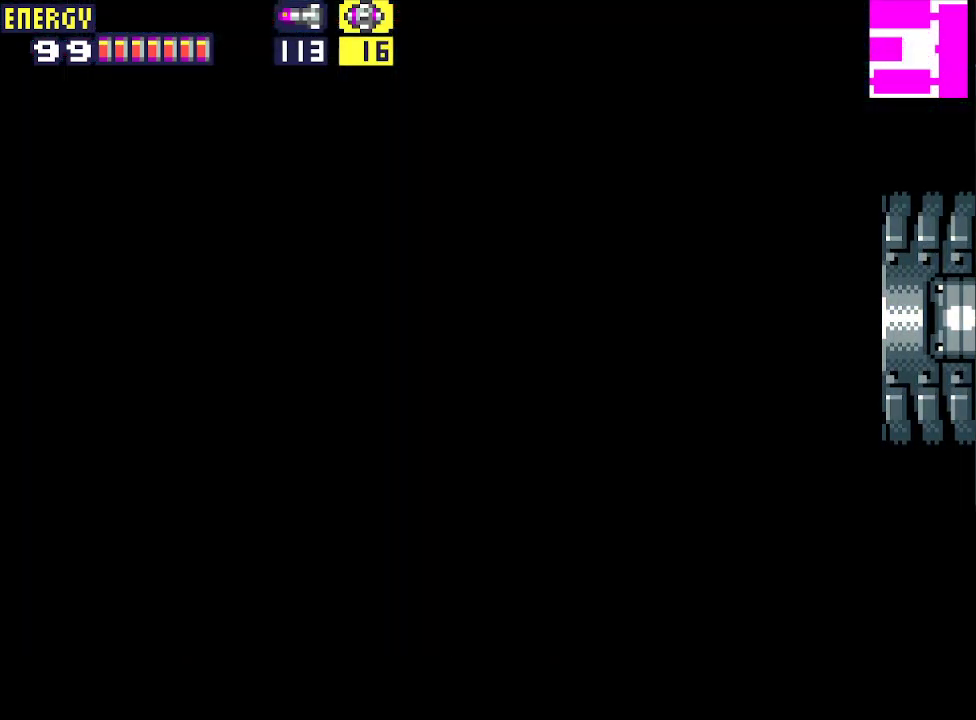
{"buttons": ["R1"], "events": [[33, "CROSS", "up"], [133, "CROSS", "down"], [200, "CROSS", "up"], [267, "CROSS", "down"], [333, "CROSS", "up"], [400, "CROSS", "down"], [500, "CROSS", "up"]]}
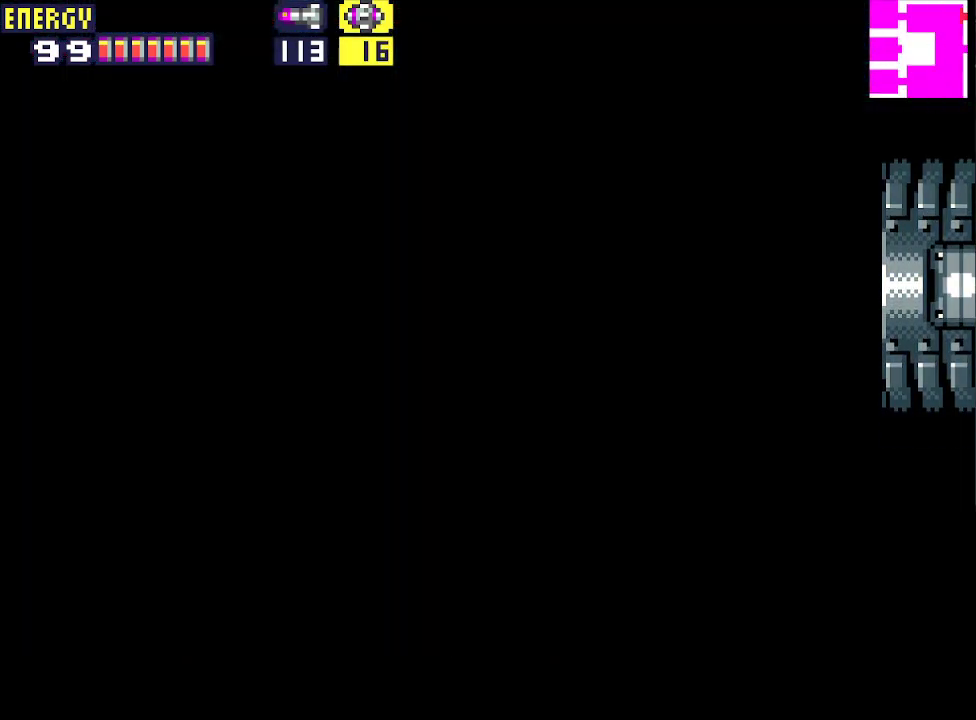
{"buttons": ["CROSS", "R1"], "events": [[67, "CROSS", "down"], [133, "CROSS", "up"], [233, "CROSS", "down"], [300, "CROSS", "up"], [367, "CROSS", "down"], [433, "CROSS", "up"], [500, "CROSS", "down"]]}
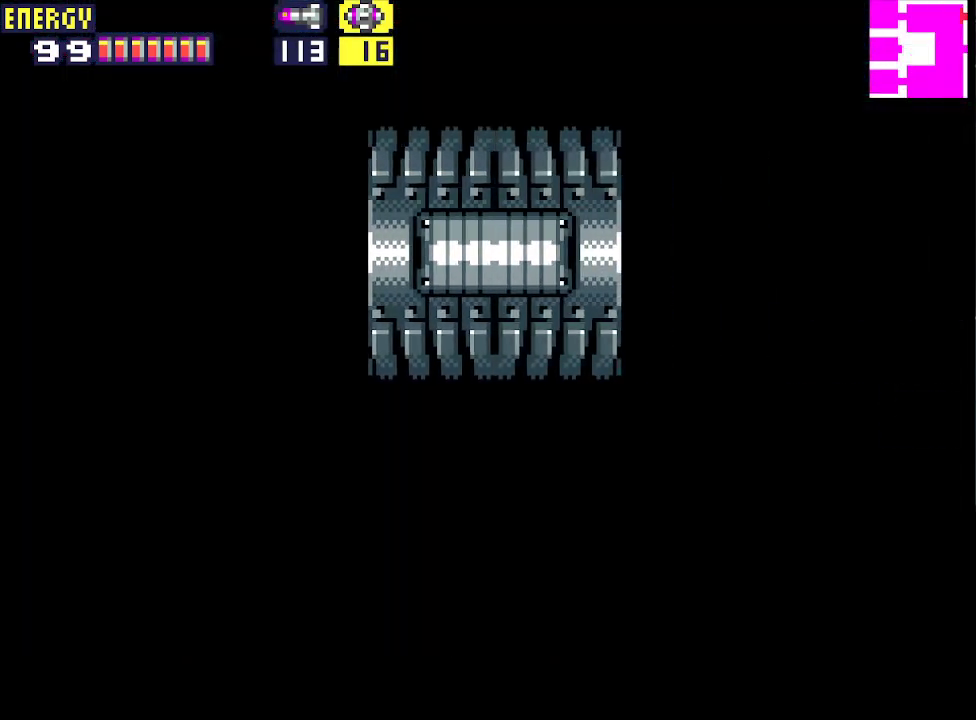
{"buttons": ["R1"], "events": [[67, "CROSS", "up"], [133, "CROSS", "down"], [200, "CROSS", "up"], [267, "CROSS", "down"], [333, "CROSS", "up"], [400, "CROSS", "down"], [500, "CROSS", "up"]]}
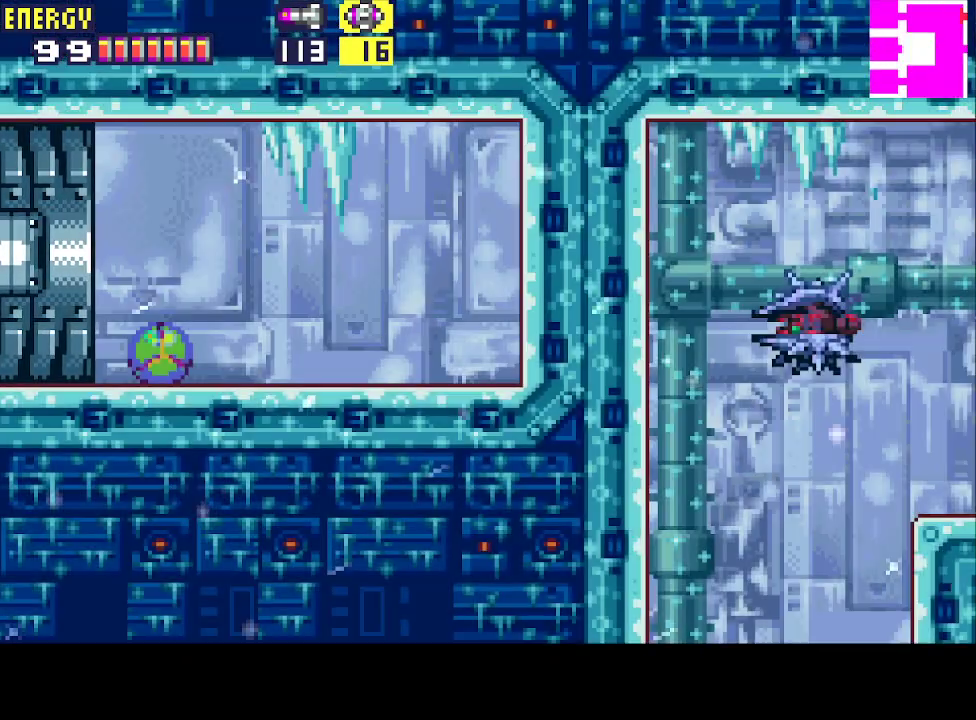
{"buttons": ["DPAD_RIGHT"], "events": [[67, "CROSS", "down"], [133, "CROSS", "up"], [200, "CROSS", "down"], [300, "CROSS", "up"], [300, "DPAD_RIGHT", "down"], [367, "R1", "up"]]}
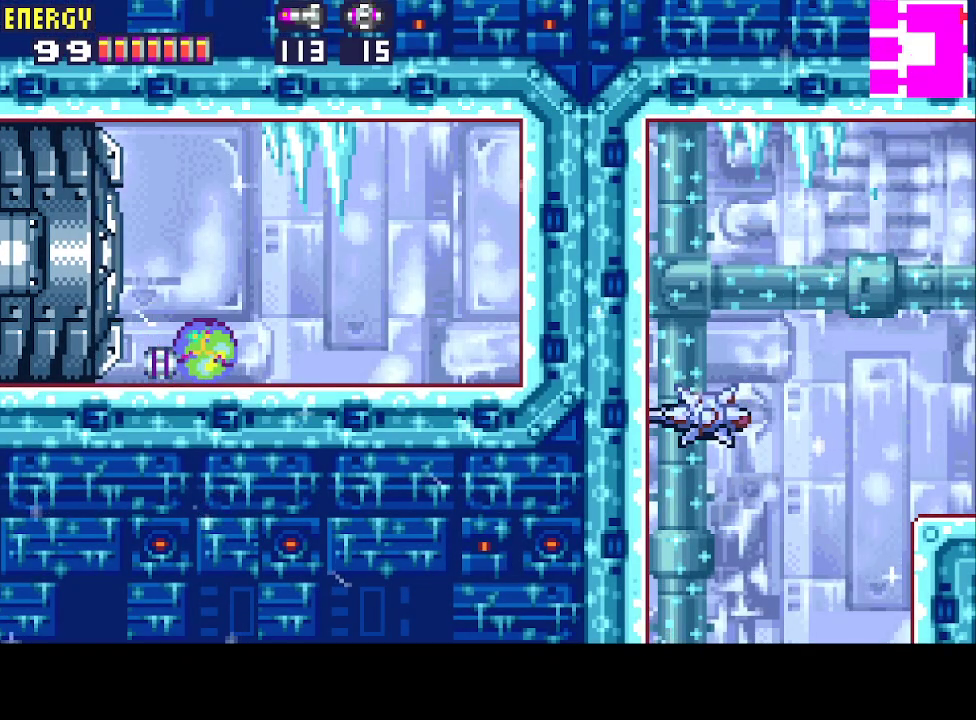
{"buttons": ["CROSS"], "events": [[433, "CROSS", "down"], [500, "DPAD_RIGHT", "up"]]}
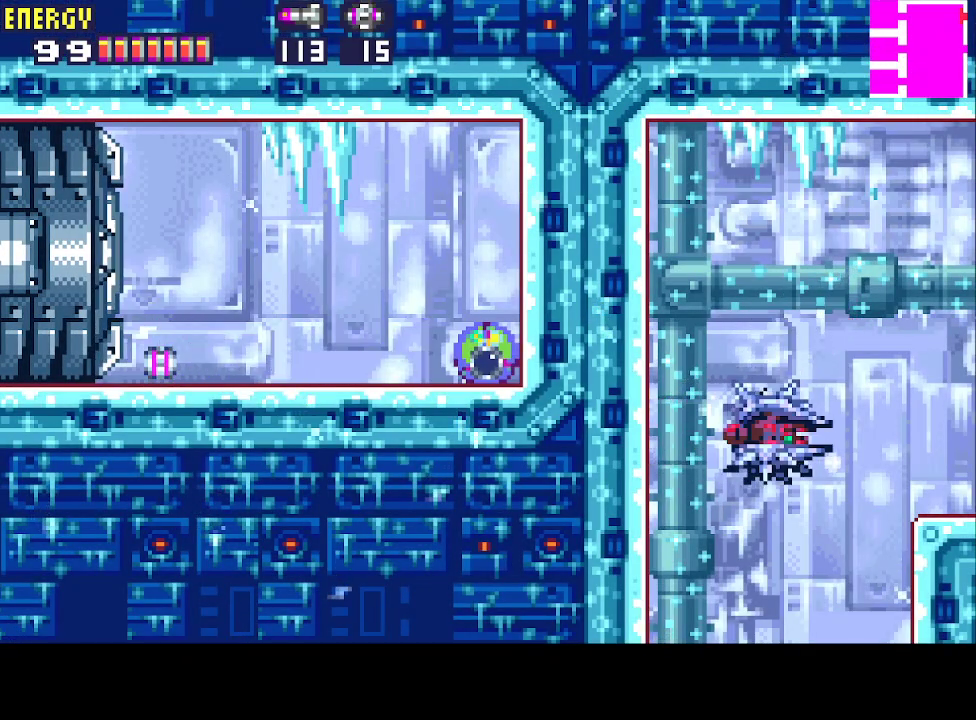
{"buttons": [], "events": [[33, "CROSS", "up"]]}
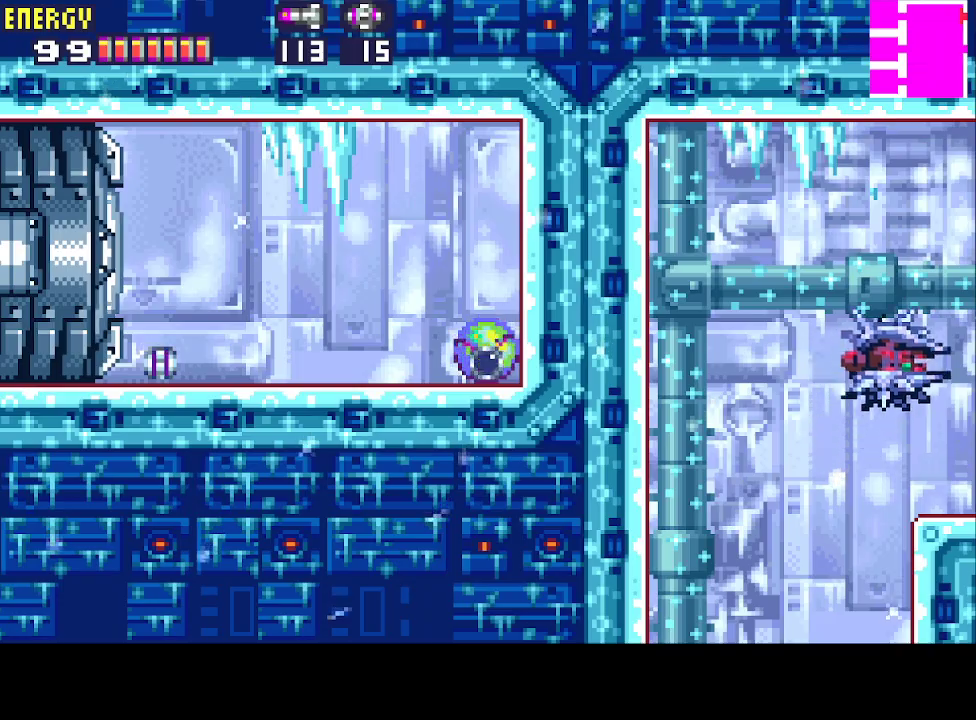
{"buttons": [], "events": [[133, "DPAD_UP", "down"], [200, "DPAD_UP", "up"]]}
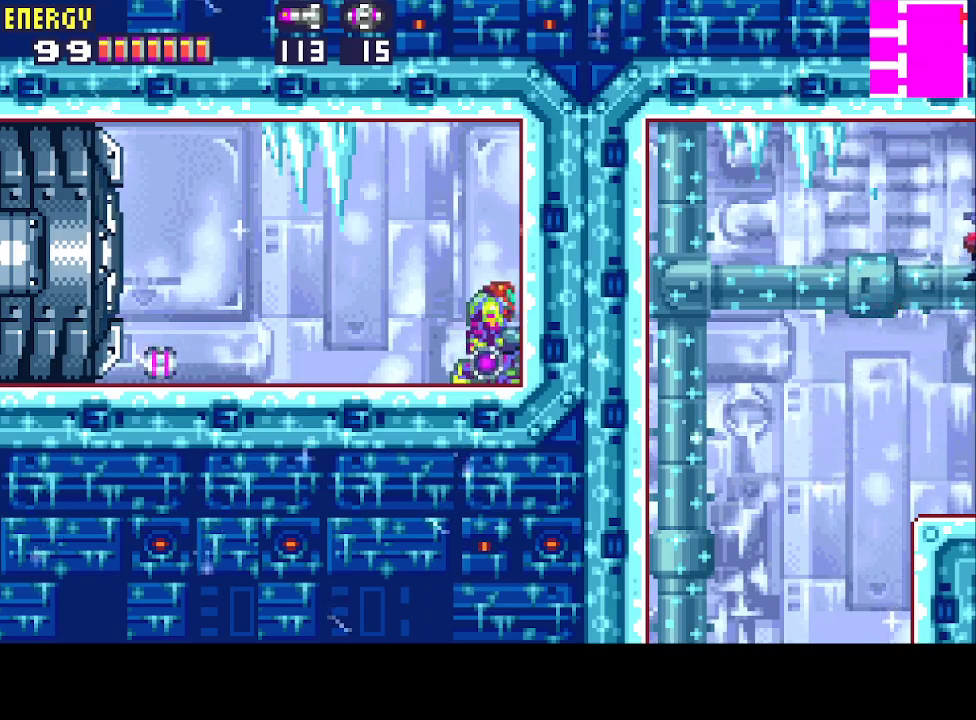
{"buttons": [], "events": []}
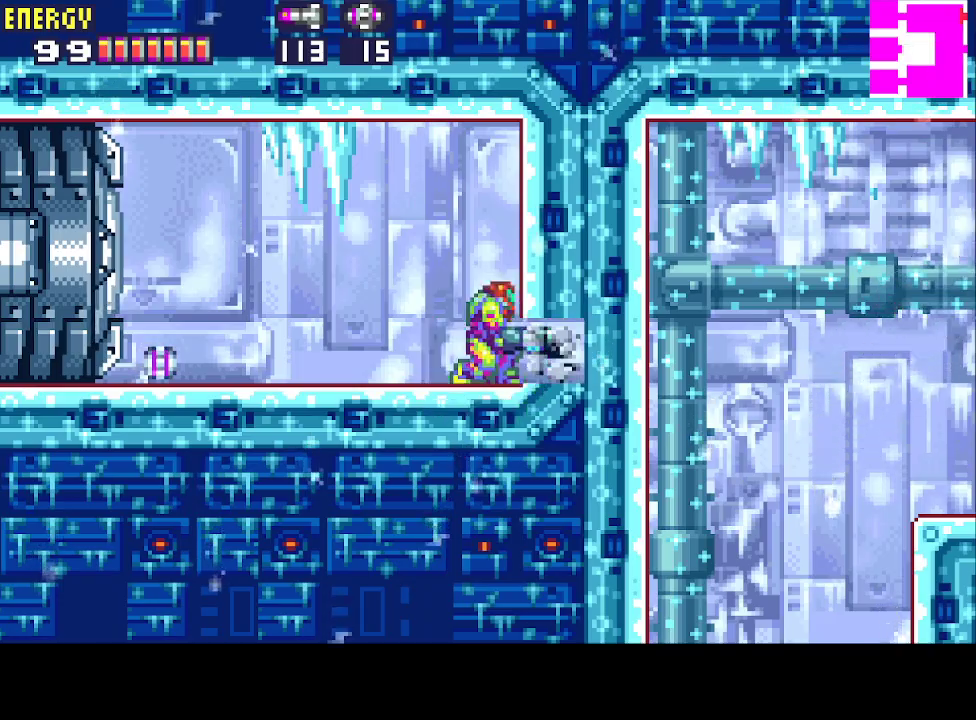
{"buttons": ["DPAD_RIGHT"], "events": [[67, "DPAD_DOWN", "down"], [100, "DPAD_RIGHT", "down"], [200, "DPAD_DOWN", "up"]]}
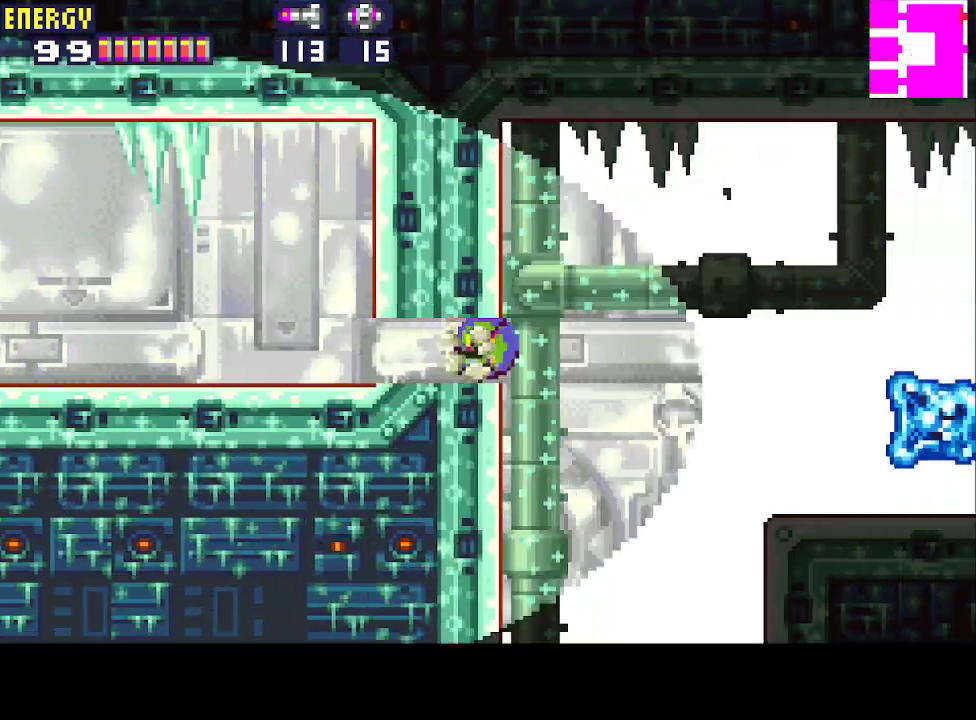
{"buttons": [], "events": [[300, "DPAD_RIGHT", "up"], [367, "DPAD_UP", "down"], [433, "DPAD_UP", "up"]]}
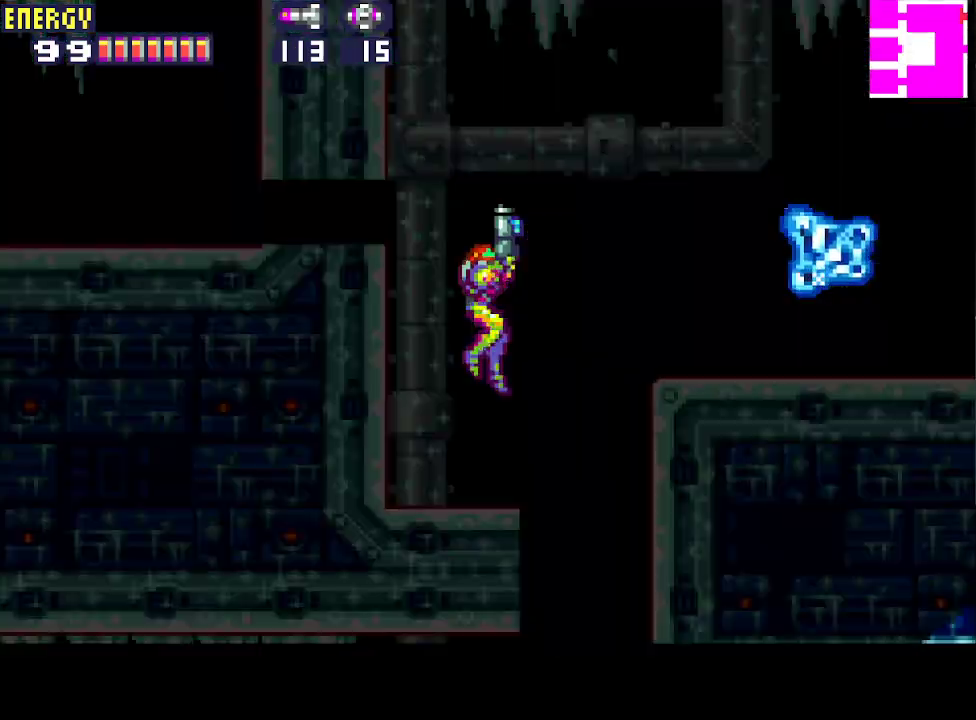
{"buttons": ["DPAD_RIGHT"], "events": [[133, "DPAD_RIGHT", "down"], [233, "CIRCLE", "down"], [467, "CIRCLE", "up"]]}